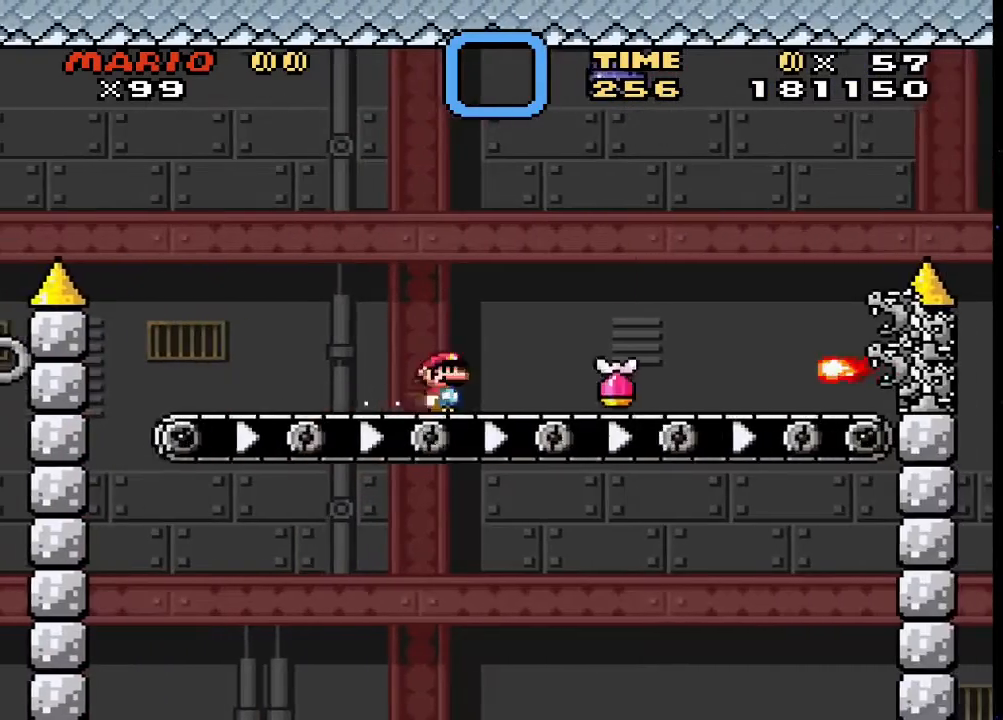
Gameplay with a controller (PlayStation layout); each line is a JSON object with the inputs held at the frame after it. "events" lists button and stick changes between this image and that frame as [ms after this image, input, new state], when the widget could be followed in between. Not read: left_stick right_stick.
{"buttons": ["CIRCLE", "TRIANGLE", "DPAD_LEFT"], "events": [[100, "DPAD_LEFT", "down"], [167, "CIRCLE", "down"]]}
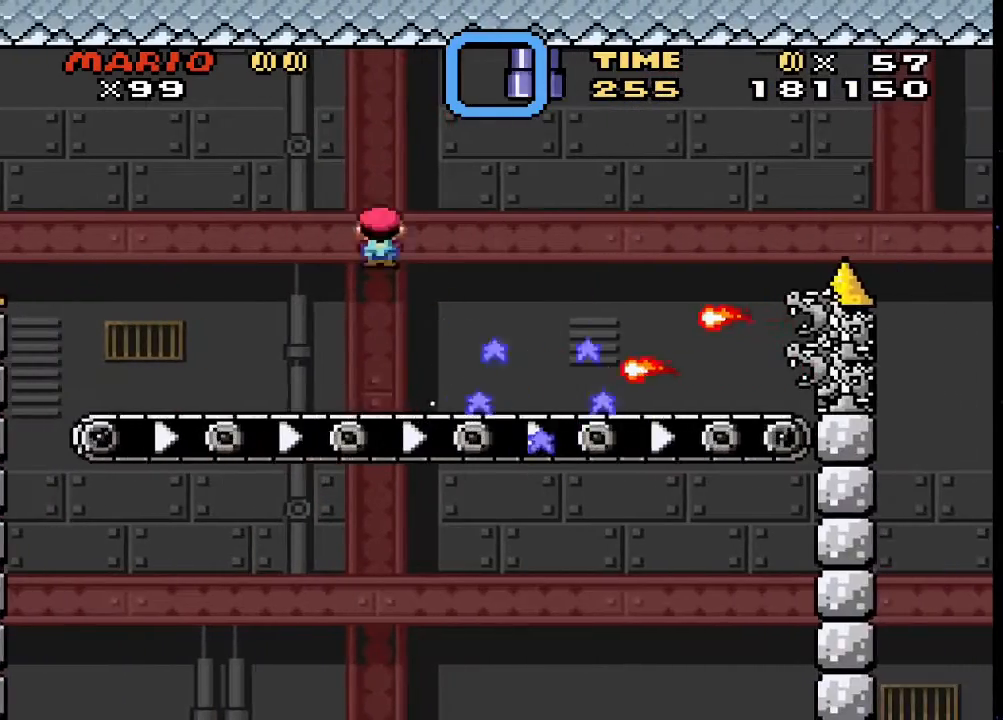
{"buttons": ["CIRCLE", "TRIANGLE", "DPAD_RIGHT"], "events": [[67, "DPAD_LEFT", "up"], [133, "CIRCLE", "up"], [133, "DPAD_RIGHT", "down"], [467, "CIRCLE", "down"]]}
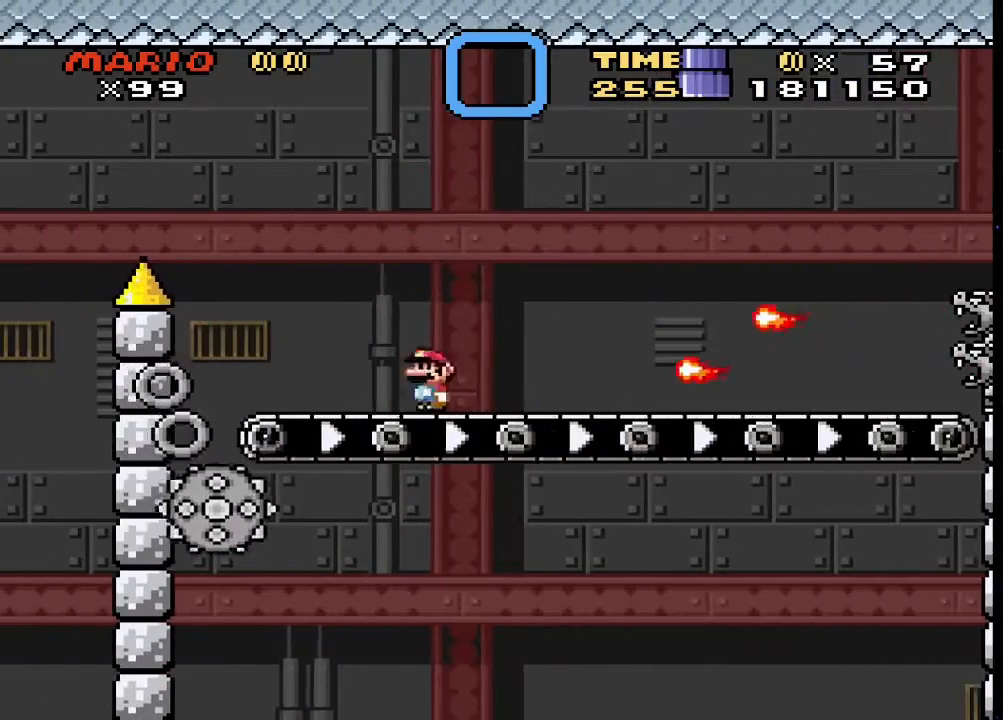
{"buttons": ["SQUARE", "DPAD_LEFT"], "events": [[233, "CIRCLE", "up"], [300, "TRIANGLE", "up"], [333, "SQUARE", "down"], [467, "DPAD_RIGHT", "up"], [500, "DPAD_LEFT", "down"]]}
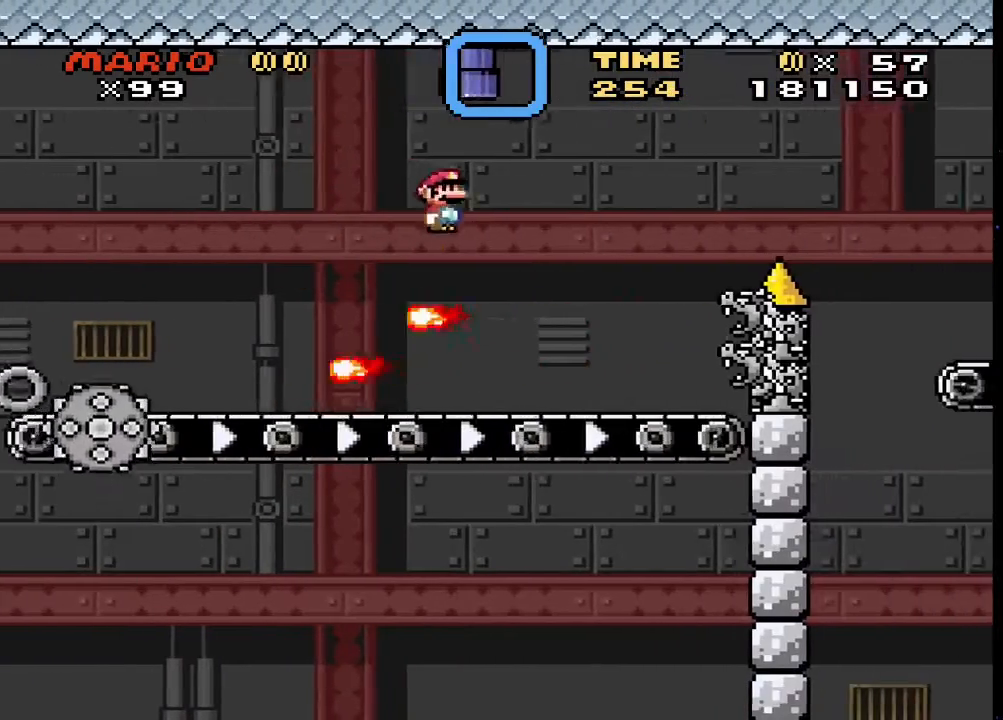
{"buttons": ["CROSS", "SQUARE", "DPAD_RIGHT"], "events": [[67, "DPAD_LEFT", "up"], [100, "DPAD_RIGHT", "down"], [200, "CROSS", "down"]]}
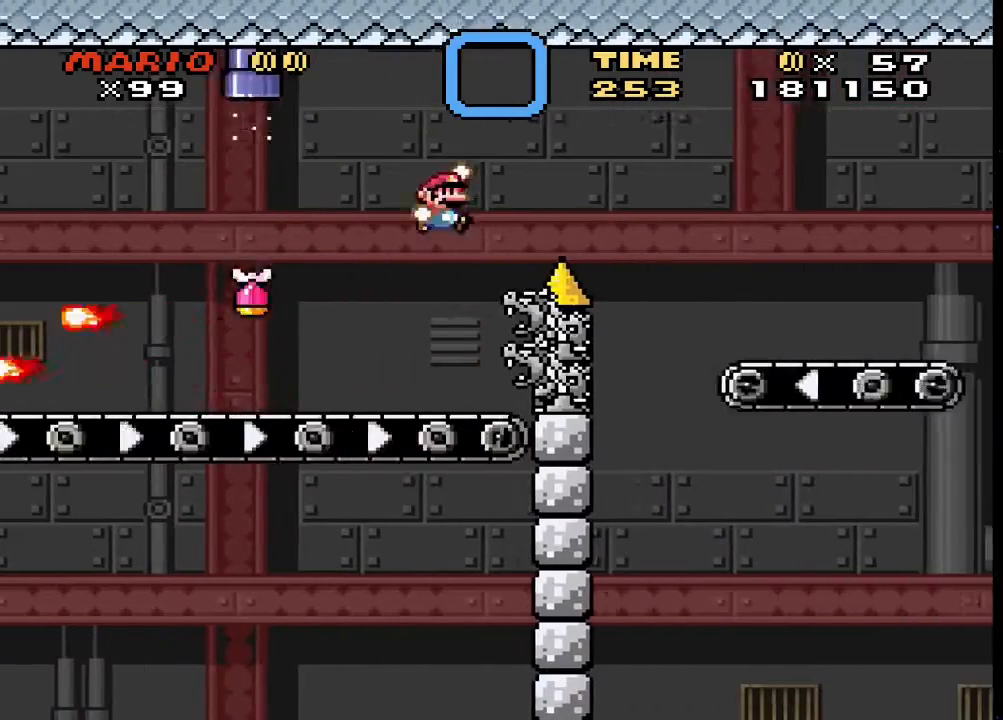
{"buttons": ["DPAD_RIGHT"], "events": [[467, "CROSS", "up"], [500, "SQUARE", "up"]]}
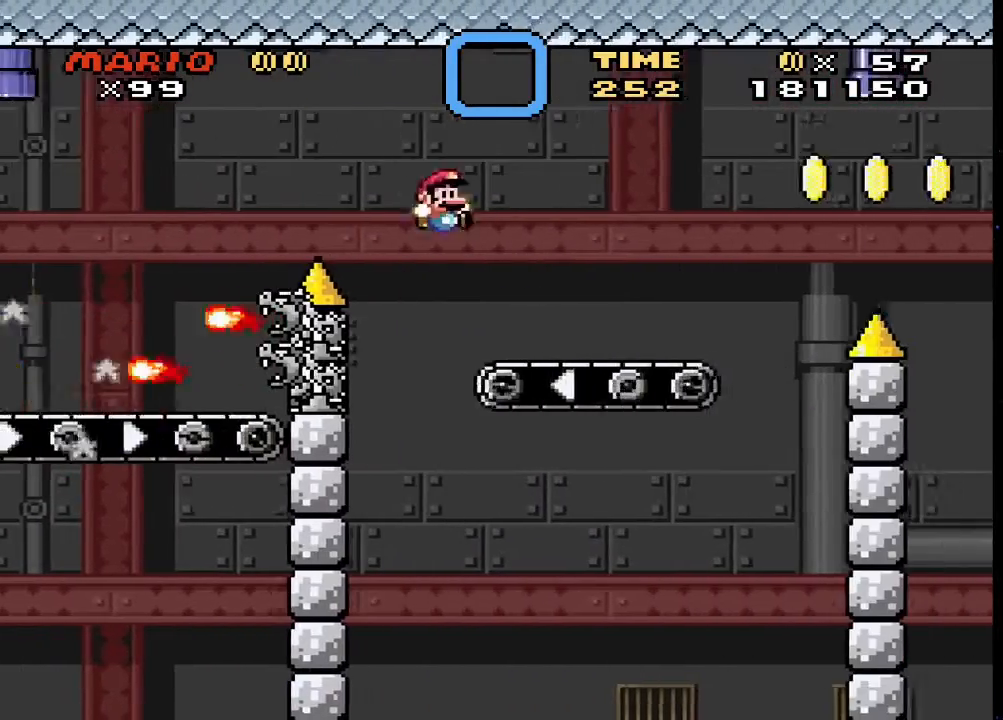
{"buttons": ["TRIANGLE", "DPAD_RIGHT"], "events": [[33, "TRIANGLE", "down"], [167, "DPAD_RIGHT", "up"], [200, "CIRCLE", "down"], [233, "DPAD_LEFT", "down"], [400, "DPAD_LEFT", "up"], [433, "CIRCLE", "up"], [500, "DPAD_RIGHT", "down"]]}
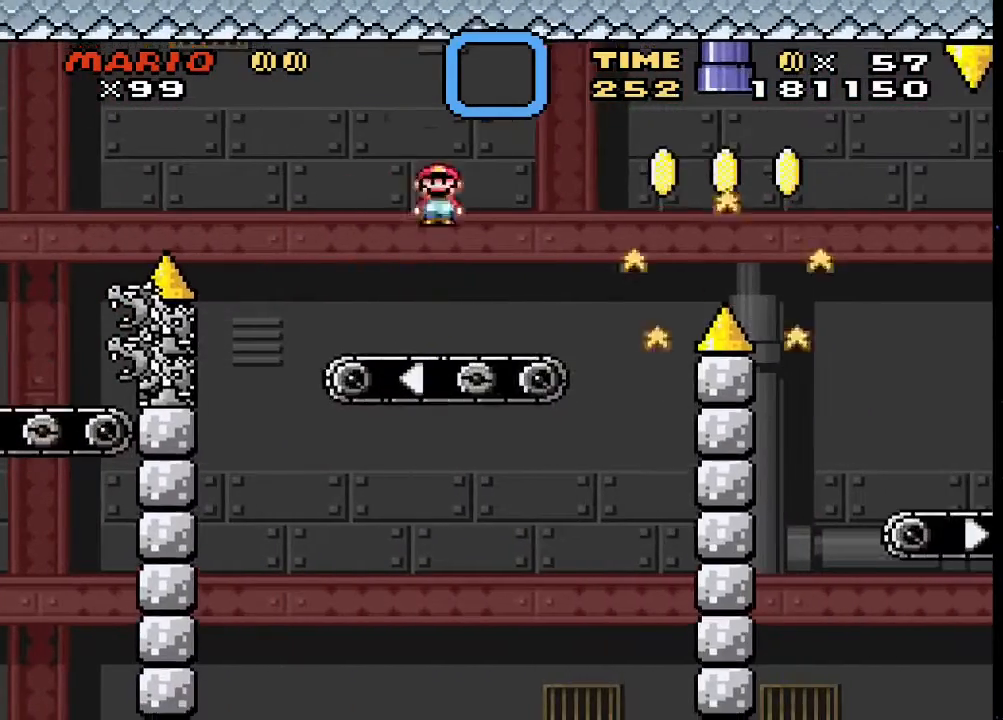
{"buttons": ["CIRCLE", "TRIANGLE", "DPAD_RIGHT"], "events": [[167, "DPAD_RIGHT", "up"], [233, "DPAD_RIGHT", "down"], [400, "CIRCLE", "down"]]}
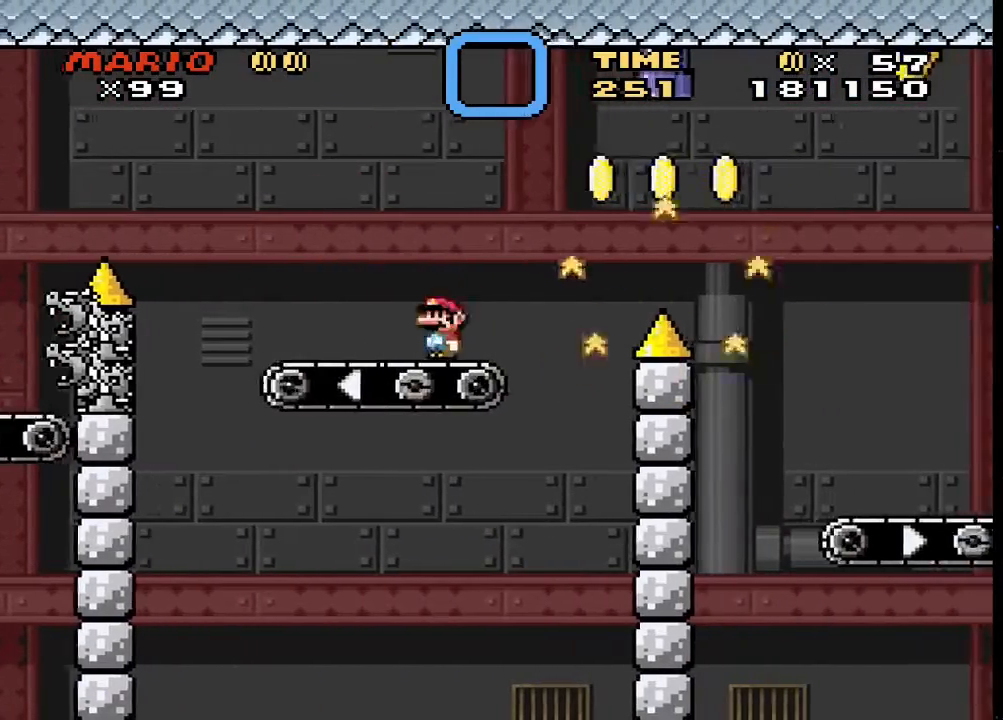
{"buttons": ["CIRCLE", "TRIANGLE", "DPAD_RIGHT"], "events": []}
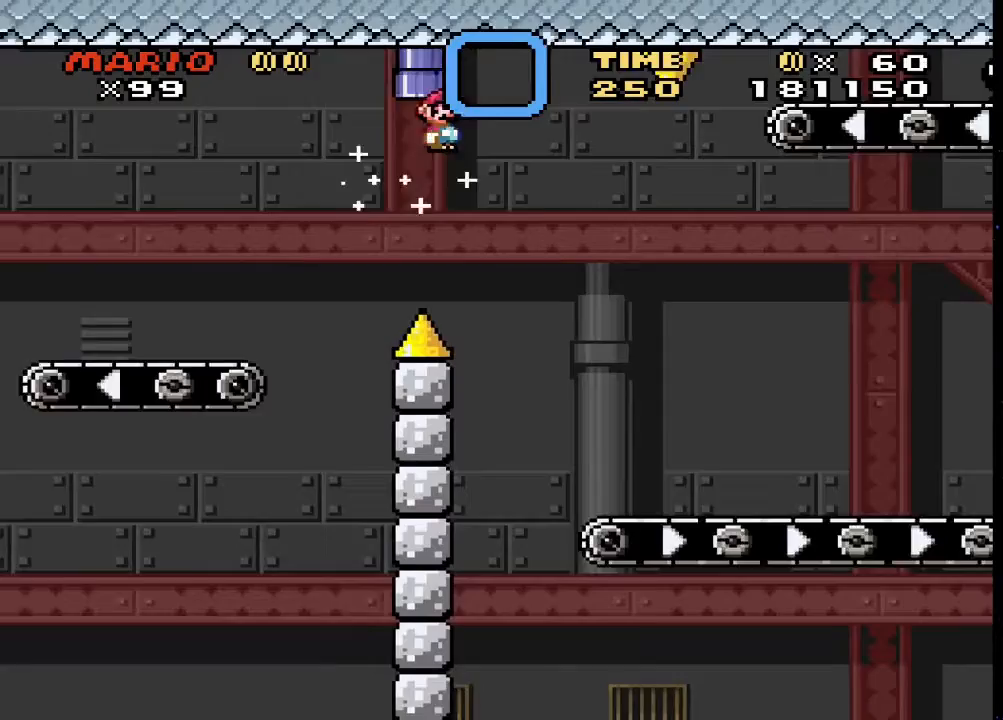
{"buttons": ["TRIANGLE", "DPAD_RIGHT"], "events": [[200, "CIRCLE", "up"]]}
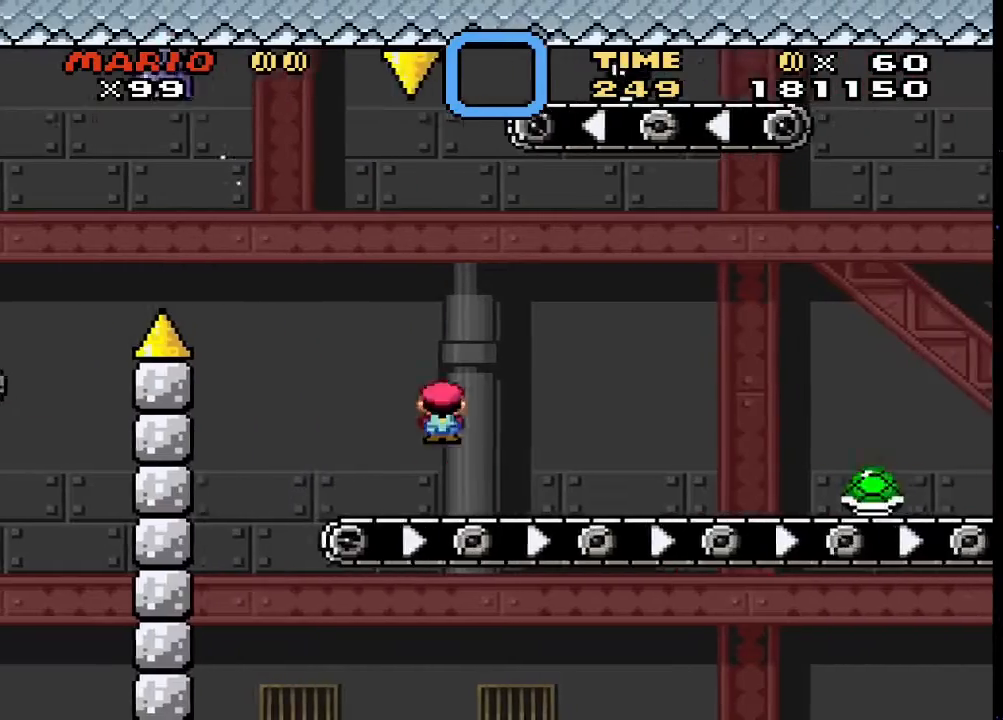
{"buttons": ["TRIANGLE", "DPAD_LEFT"], "events": [[33, "CIRCLE", "down"], [167, "CIRCLE", "up"], [333, "DPAD_RIGHT", "up"], [400, "DPAD_LEFT", "down"]]}
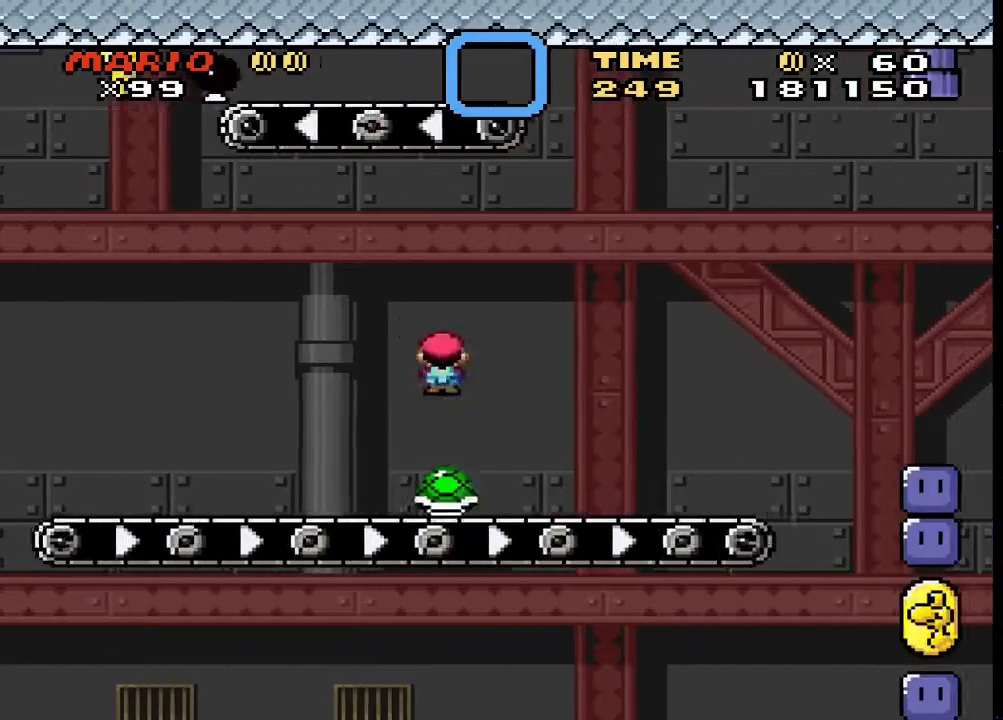
{"buttons": ["TRIANGLE"], "events": [[100, "DPAD_LEFT", "up"], [200, "DPAD_RIGHT", "down"], [500, "DPAD_RIGHT", "up"]]}
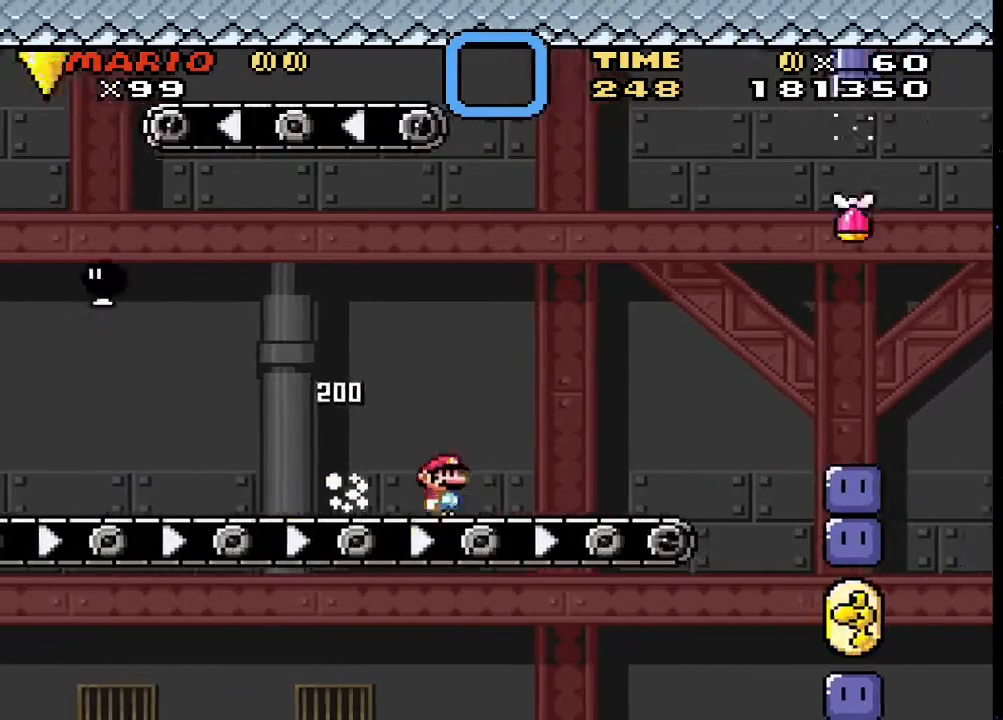
{"buttons": ["TRIANGLE"], "events": [[33, "DPAD_LEFT", "down"], [467, "DPAD_LEFT", "up"]]}
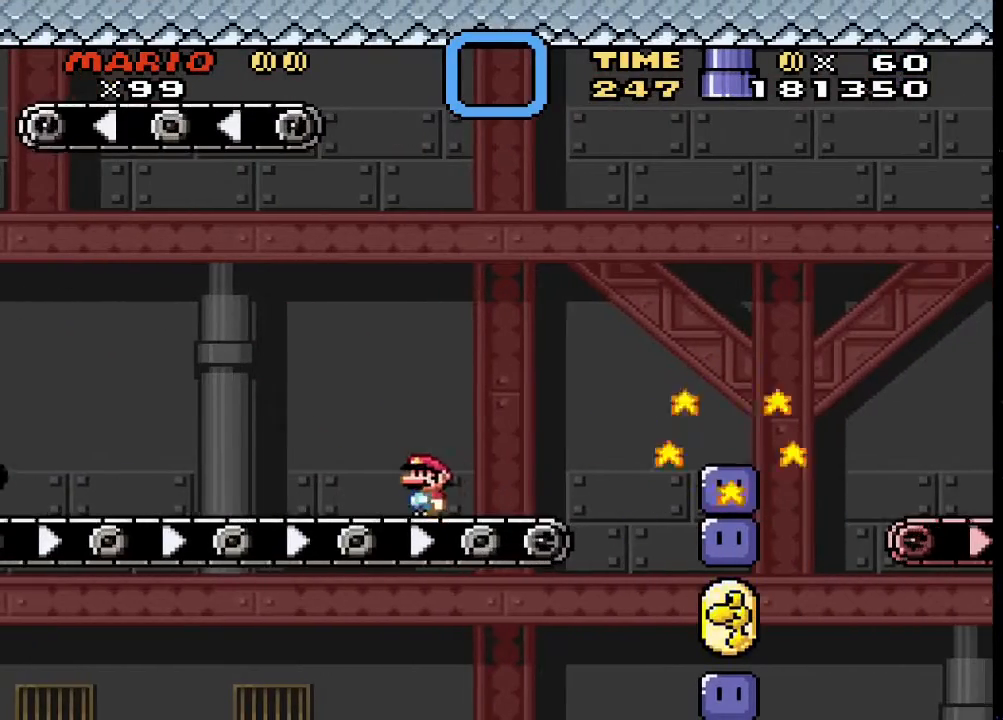
{"buttons": ["TRIANGLE"], "events": [[133, "DPAD_LEFT", "down"], [233, "DPAD_LEFT", "up"]]}
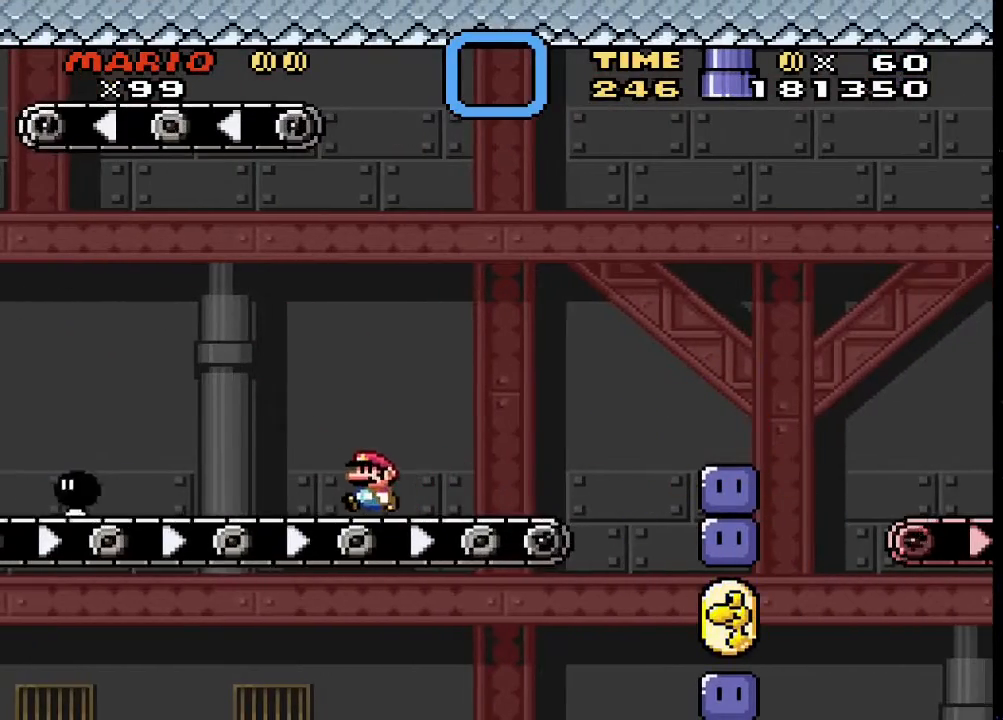
{"buttons": ["TRIANGLE"], "events": [[133, "DPAD_LEFT", "down"], [267, "DPAD_LEFT", "up"]]}
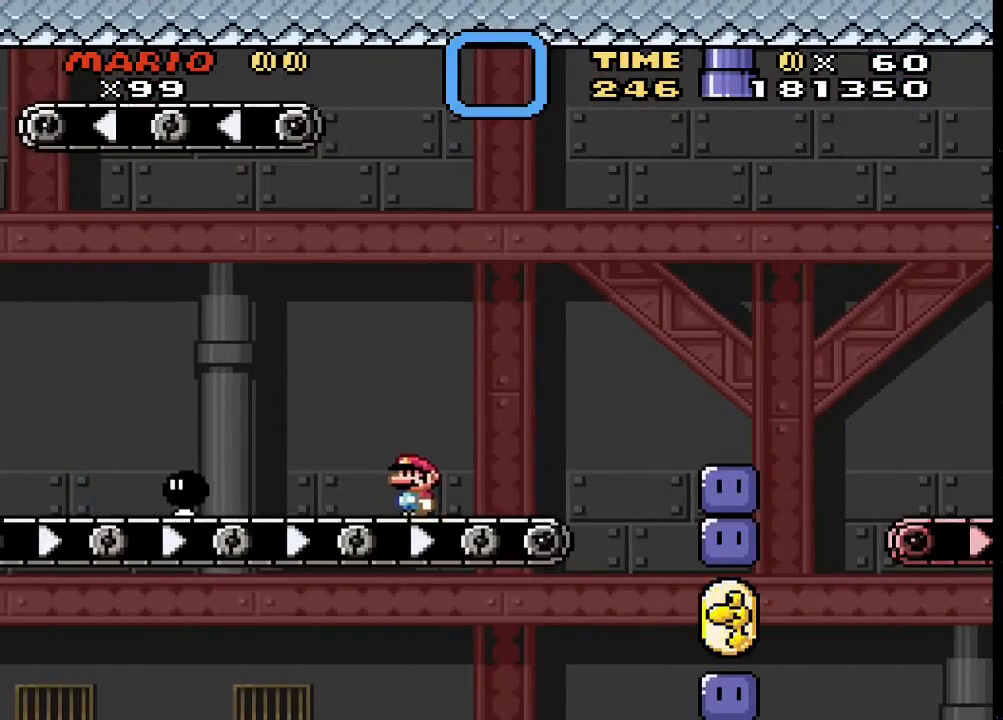
{"buttons": ["TRIANGLE"], "events": [[33, "DPAD_LEFT", "down"], [200, "DPAD_LEFT", "up"], [367, "DPAD_LEFT", "down"], [467, "DPAD_LEFT", "up"]]}
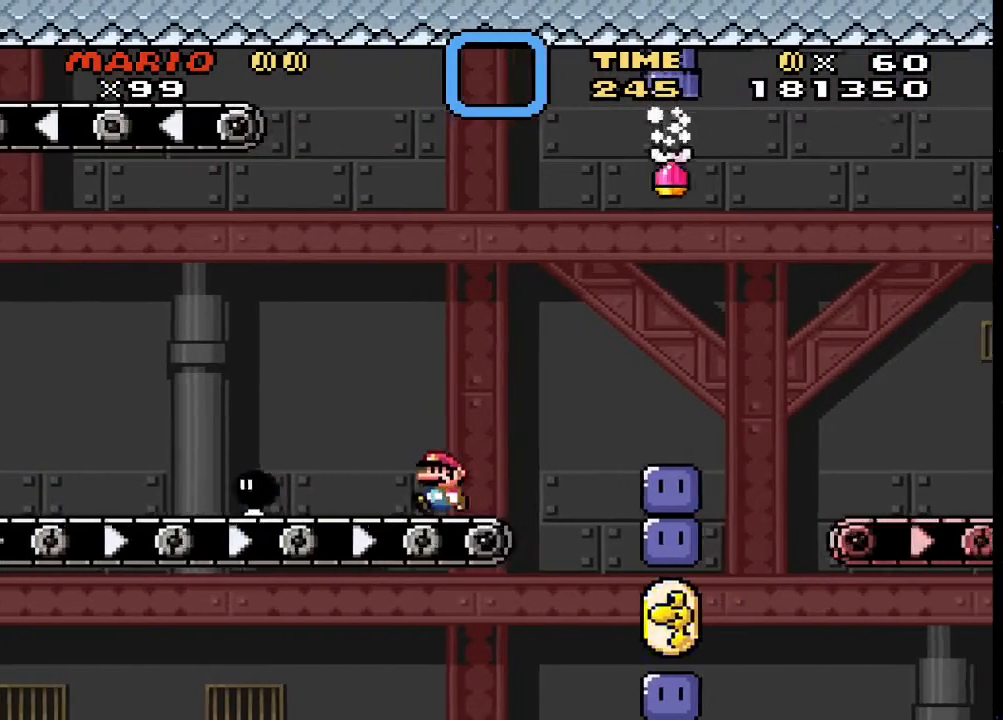
{"buttons": ["CIRCLE", "TRIANGLE", "DPAD_LEFT"], "events": [[133, "DPAD_LEFT", "down"], [167, "CIRCLE", "down"]]}
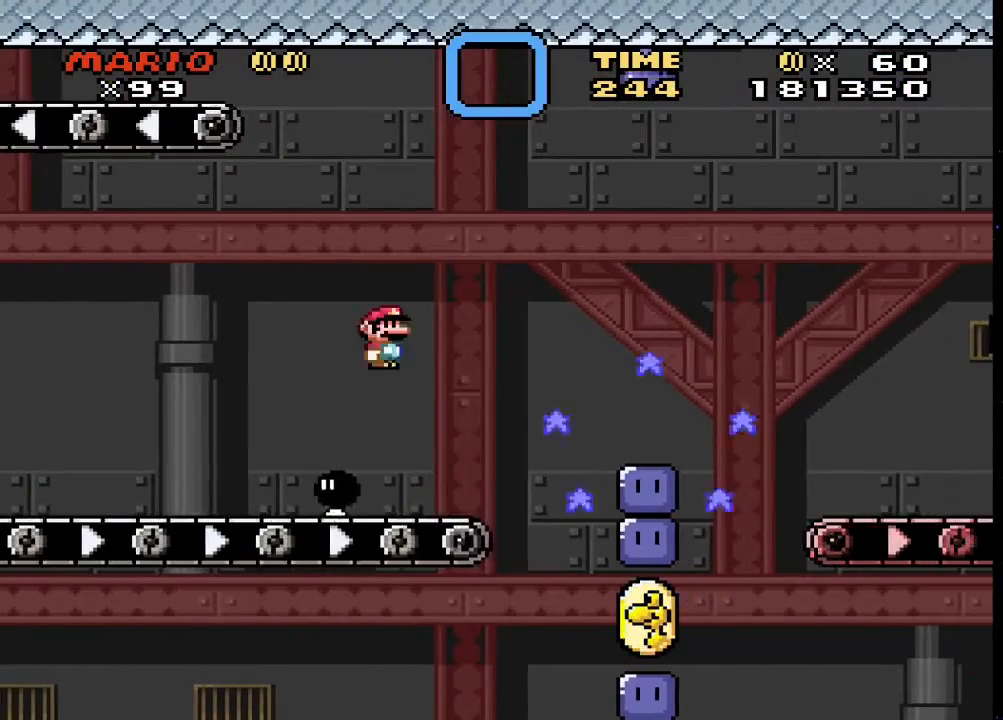
{"buttons": ["SQUARE", "DPAD_RIGHT"], "events": [[100, "DPAD_LEFT", "up"], [167, "CIRCLE", "up"], [233, "DPAD_RIGHT", "down"], [267, "SQUARE", "down"], [267, "TRIANGLE", "up"]]}
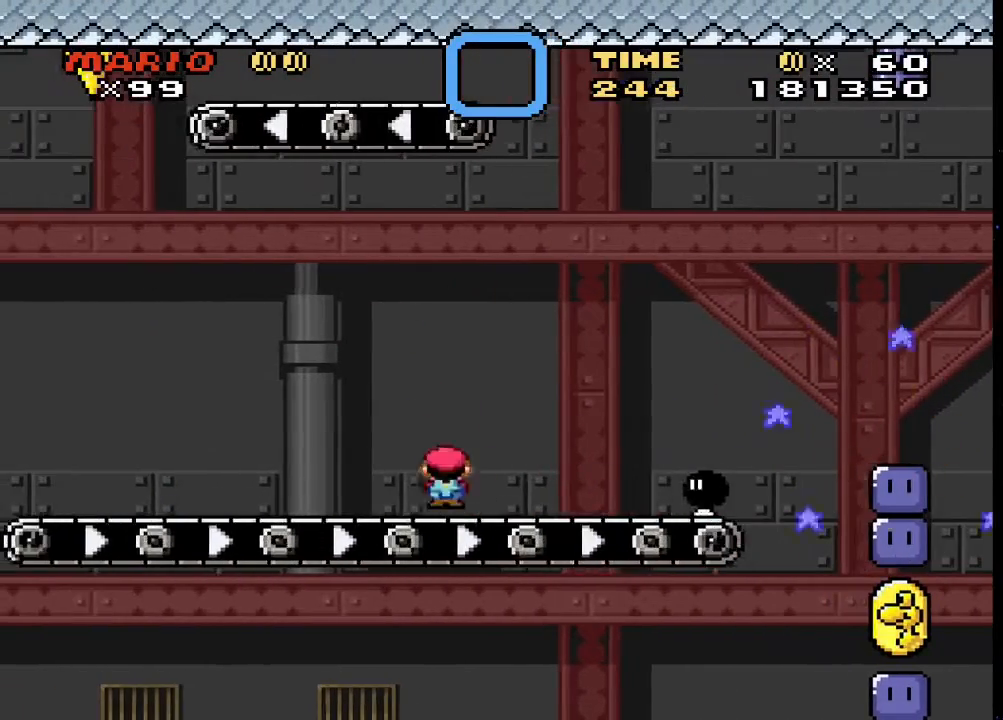
{"buttons": ["TRIANGLE"], "events": [[33, "CROSS", "down"], [167, "DPAD_RIGHT", "up"], [200, "DPAD_LEFT", "down"], [267, "CROSS", "up"], [400, "SQUARE", "up"], [433, "TRIANGLE", "down"], [467, "DPAD_LEFT", "up"]]}
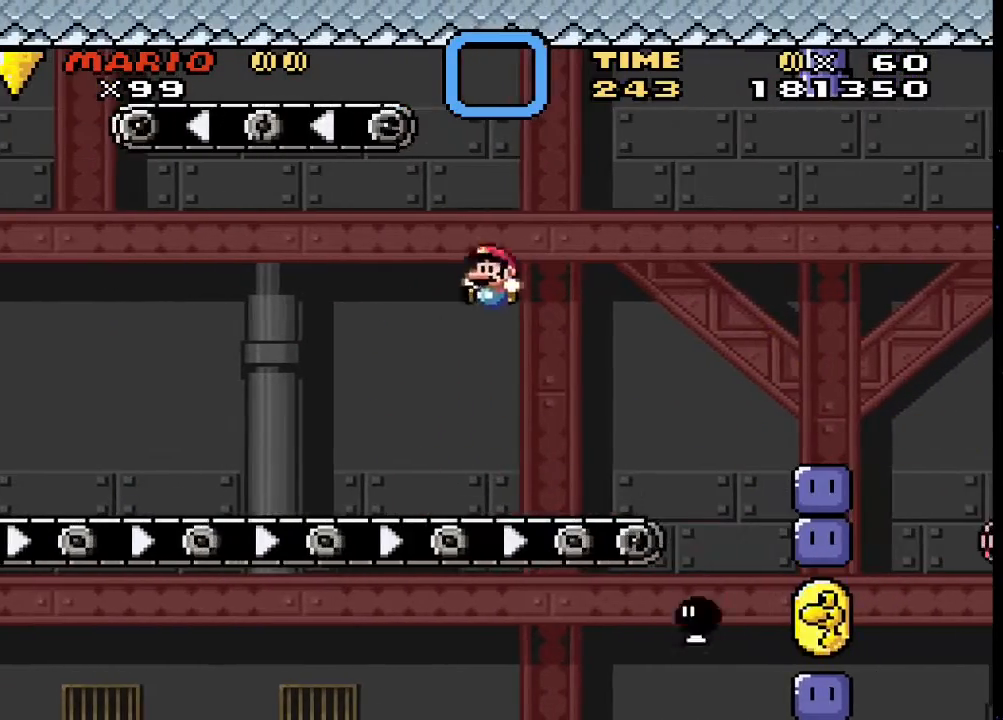
{"buttons": ["TRIANGLE", "DPAD_LEFT"], "events": [[167, "DPAD_RIGHT", "down"], [367, "CIRCLE", "down"], [367, "DPAD_RIGHT", "up"], [433, "DPAD_LEFT", "down"], [500, "CIRCLE", "up"]]}
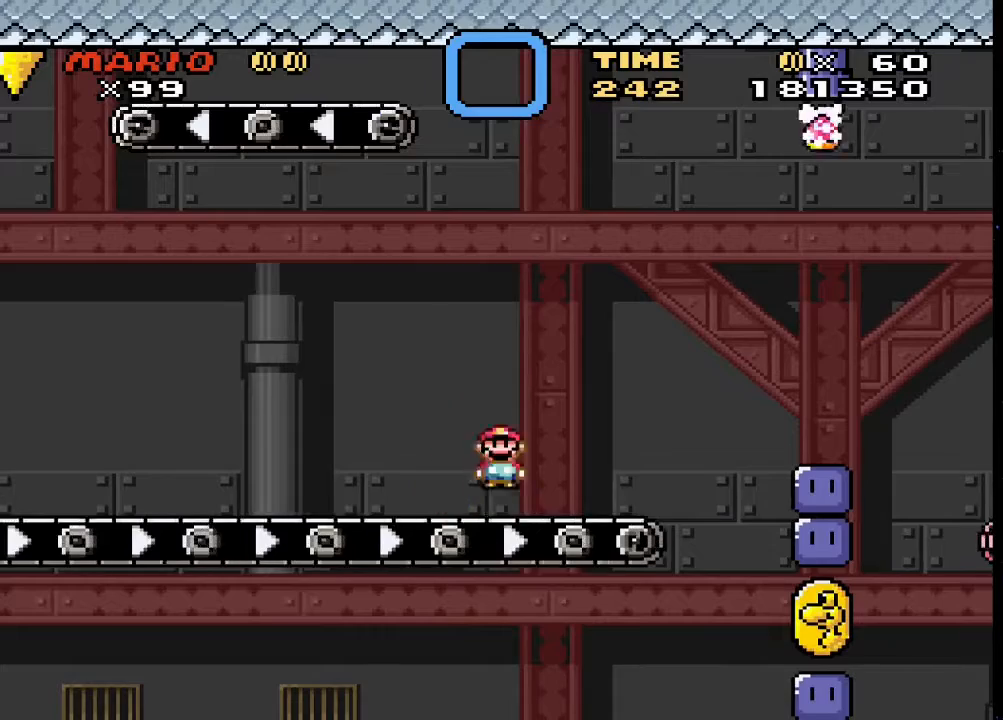
{"buttons": ["TRIANGLE"], "events": [[133, "DPAD_LEFT", "up"], [200, "DPAD_RIGHT", "down"], [367, "DPAD_RIGHT", "up"], [400, "DPAD_LEFT", "down"], [467, "DPAD_LEFT", "up"]]}
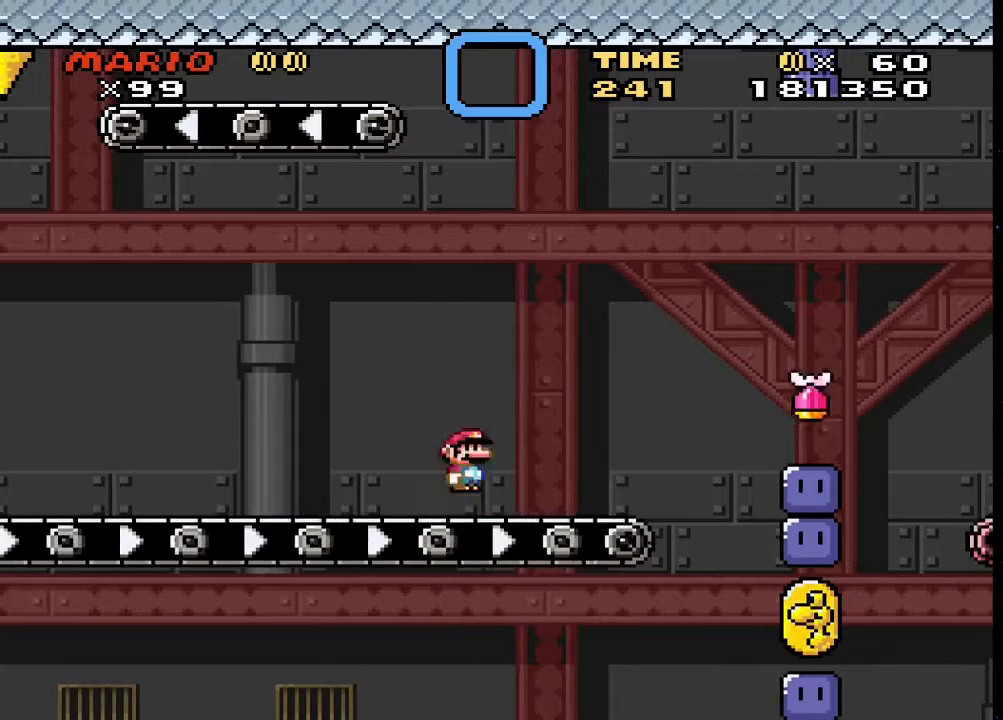
{"buttons": ["CIRCLE", "TRIANGLE", "DPAD_RIGHT"], "events": [[33, "DPAD_RIGHT", "down"], [67, "DPAD_RIGHT", "up"], [100, "DPAD_LEFT", "down"], [300, "DPAD_LEFT", "up"], [367, "DPAD_RIGHT", "down"], [500, "CIRCLE", "down"]]}
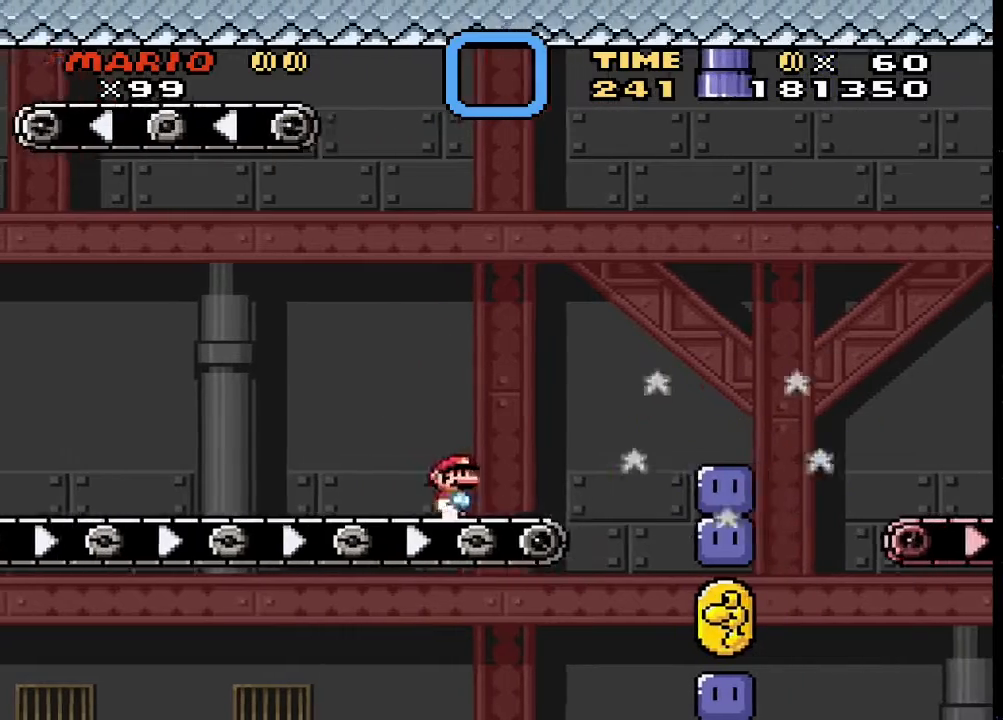
{"buttons": ["SQUARE"], "events": [[200, "CIRCLE", "up"], [300, "TRIANGLE", "up"], [333, "SQUARE", "down"], [467, "DPAD_RIGHT", "up"]]}
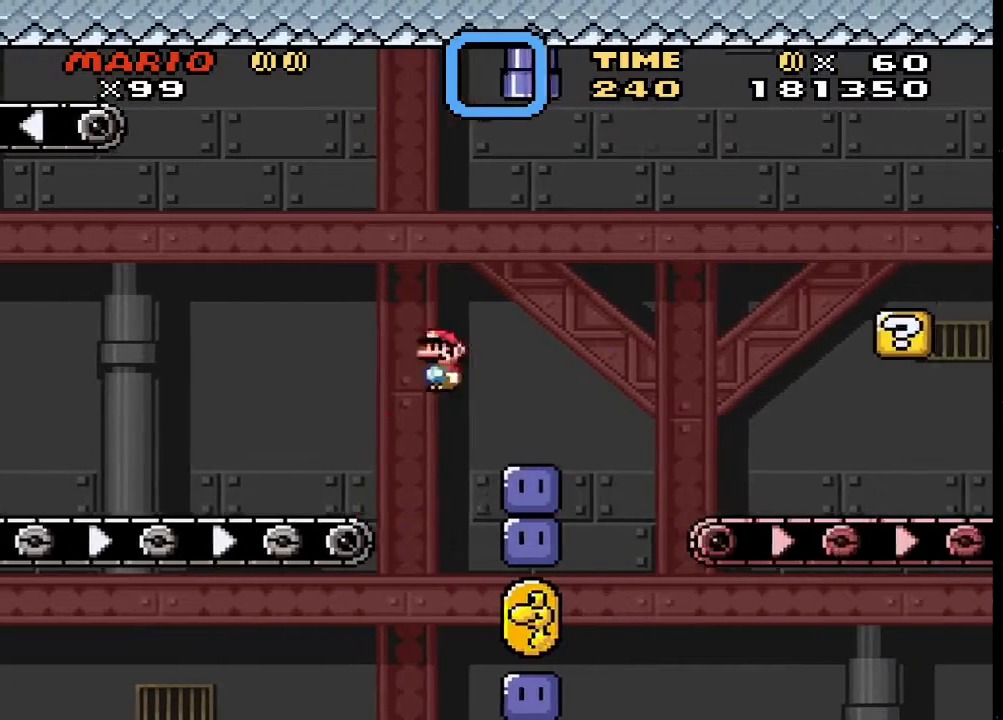
{"buttons": ["SQUARE"], "events": [[33, "DPAD_LEFT", "down"], [167, "SQUARE", "up"], [233, "DPAD_LEFT", "up"], [267, "SQUARE", "down"], [367, "SQUARE", "up"], [400, "SQUARE", "down"], [433, "SQUARE", "up"], [467, "SQUARE", "down"]]}
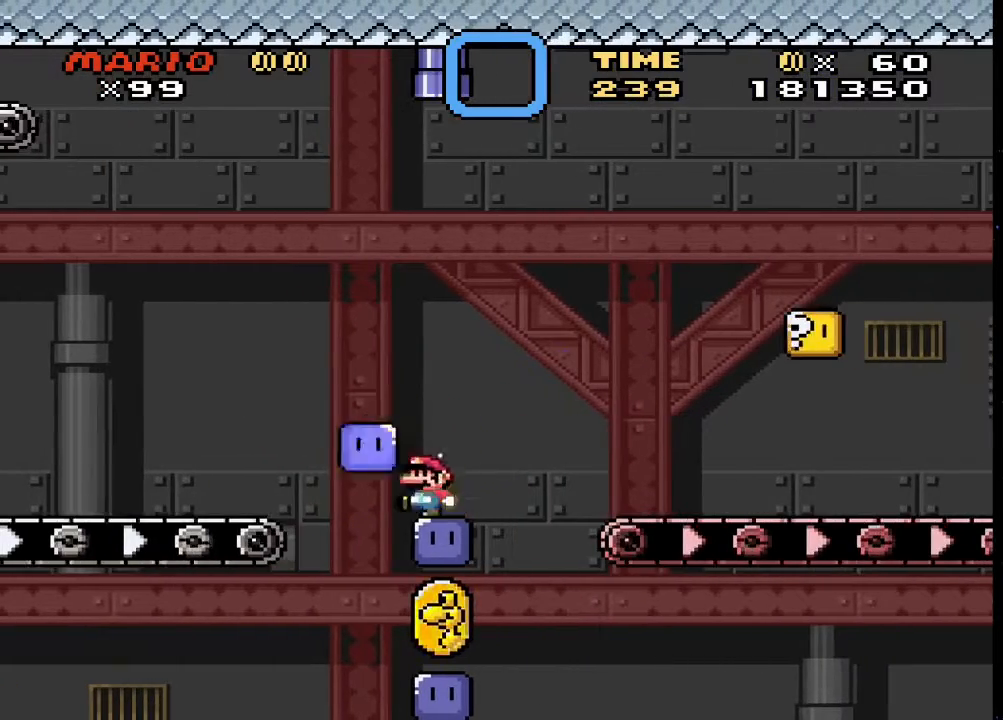
{"buttons": ["CROSS", "SQUARE", "DPAD_RIGHT"], "events": [[67, "DPAD_RIGHT", "down"], [167, "DPAD_RIGHT", "up"], [300, "DPAD_RIGHT", "down"], [367, "CROSS", "down"]]}
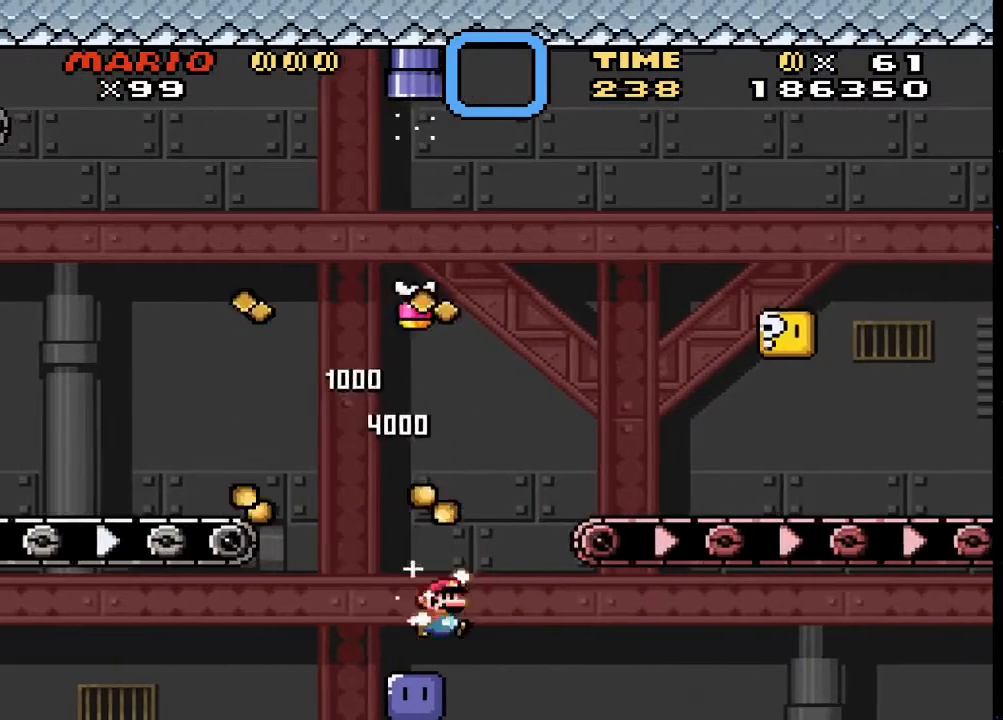
{"buttons": ["CROSS", "SQUARE", "DPAD_RIGHT"], "events": [[333, "CROSS", "up"], [500, "CROSS", "down"]]}
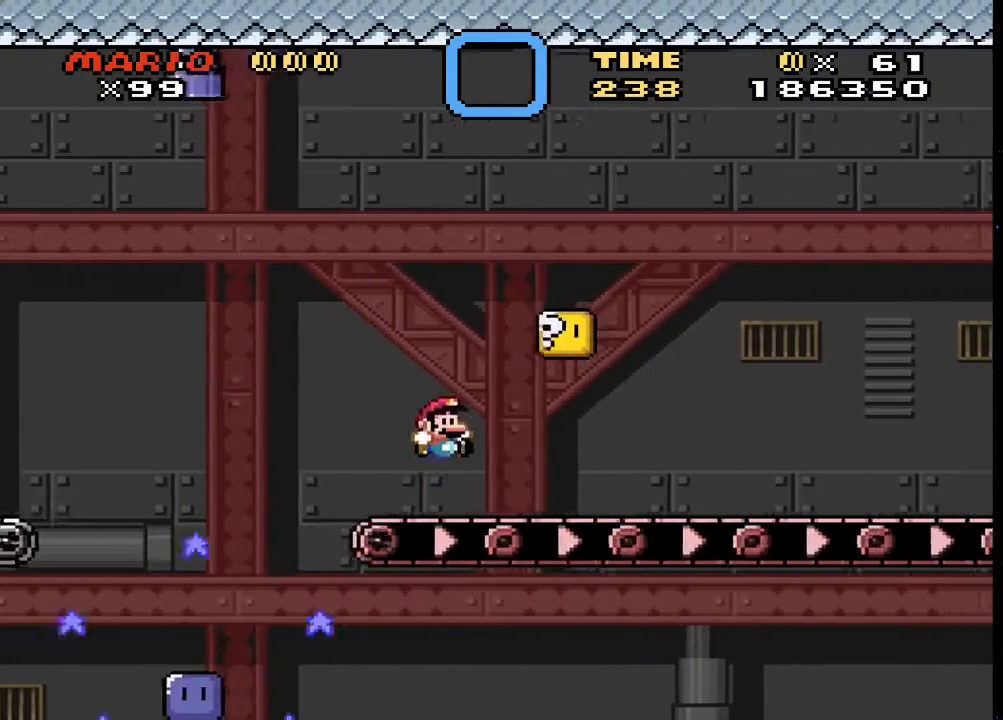
{"buttons": ["CROSS", "SQUARE"], "events": [[67, "DPAD_LEFT", "down"], [67, "DPAD_RIGHT", "up"], [67, "DPAD_UP", "down"], [167, "CROSS", "up"], [267, "DPAD_LEFT", "up"], [267, "DPAD_RIGHT", "down"], [267, "DPAD_UP", "up"], [500, "CROSS", "down"], [500, "DPAD_RIGHT", "up"]]}
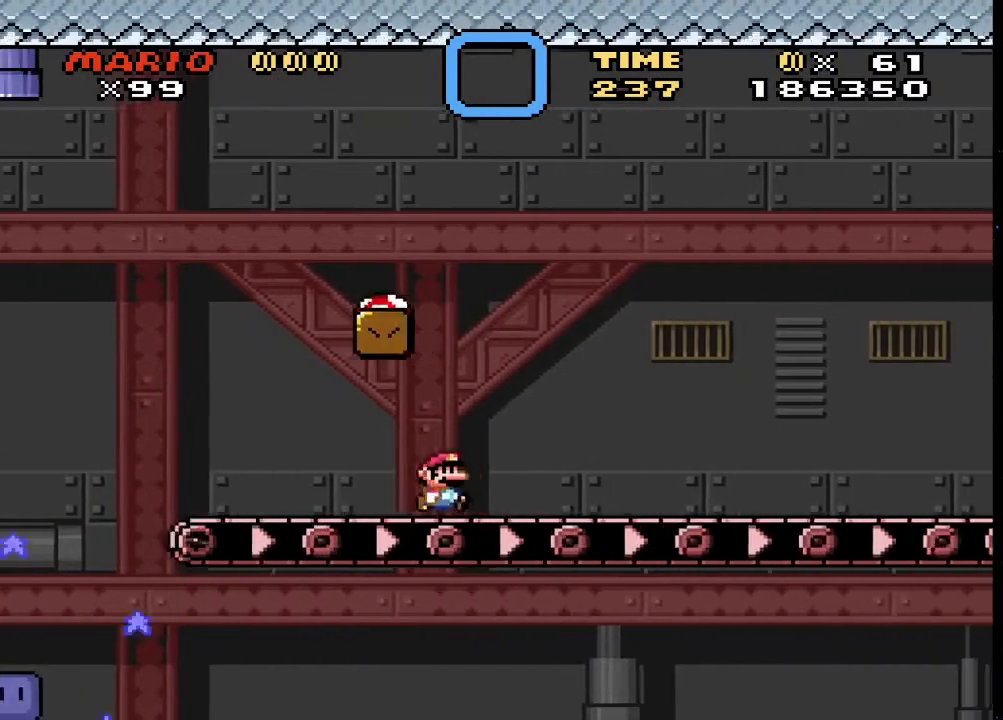
{"buttons": ["SQUARE"], "events": [[67, "DPAD_LEFT", "down"], [433, "CROSS", "up"], [467, "DPAD_LEFT", "up"]]}
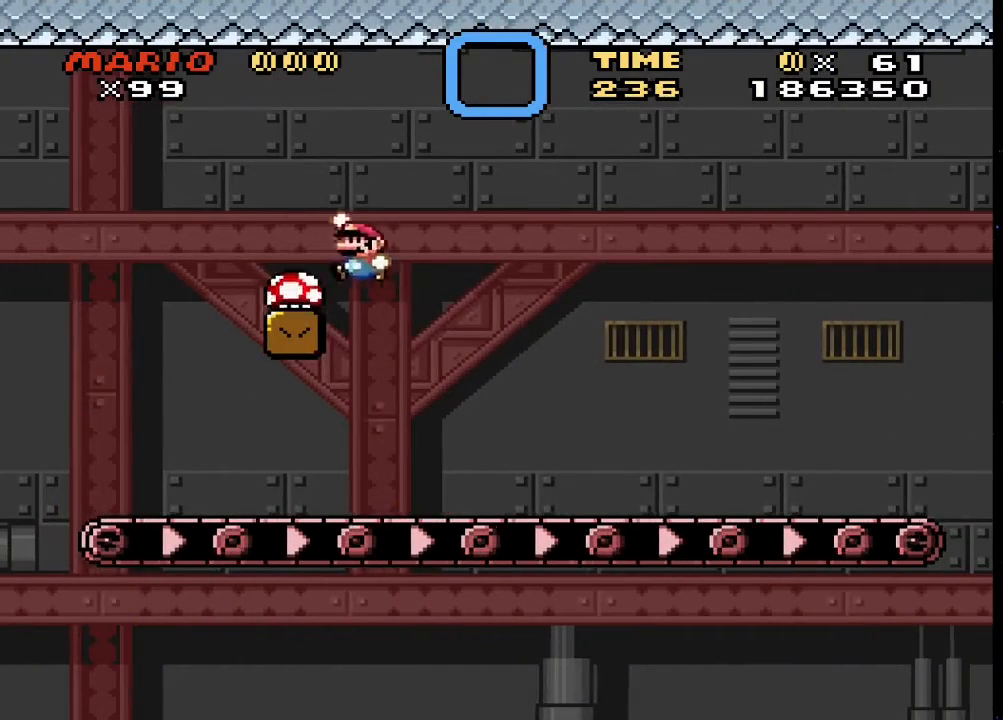
{"buttons": ["SQUARE", "DPAD_RIGHT"], "events": [[500, "DPAD_RIGHT", "down"]]}